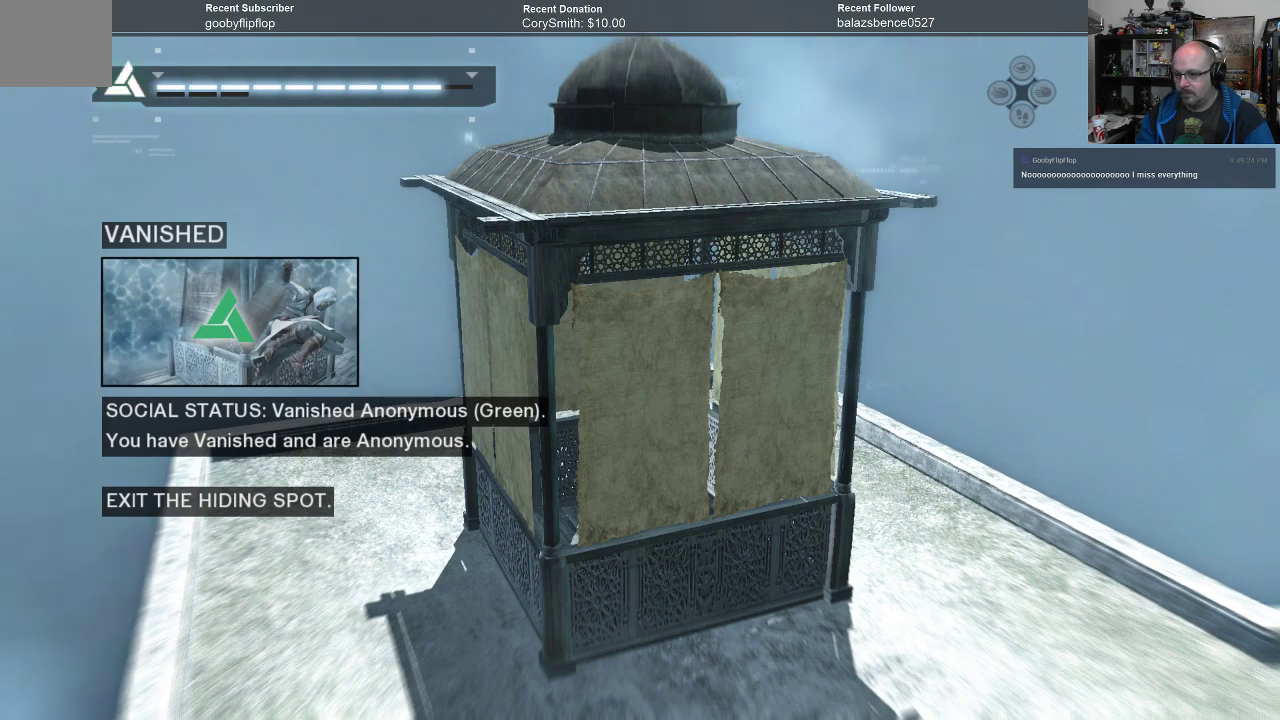
Gameplay with a controller (Xbox layout); each line is a JSON object with the inputs held at the frame after it. "events" lists button and stick changes between this image and that frame as [ms after this image, input, new state], when the widget could be followed in between.
{"buttons": [], "left_stick": "down", "right_stick": "center", "events": [[300, "left_stick", "down"]]}
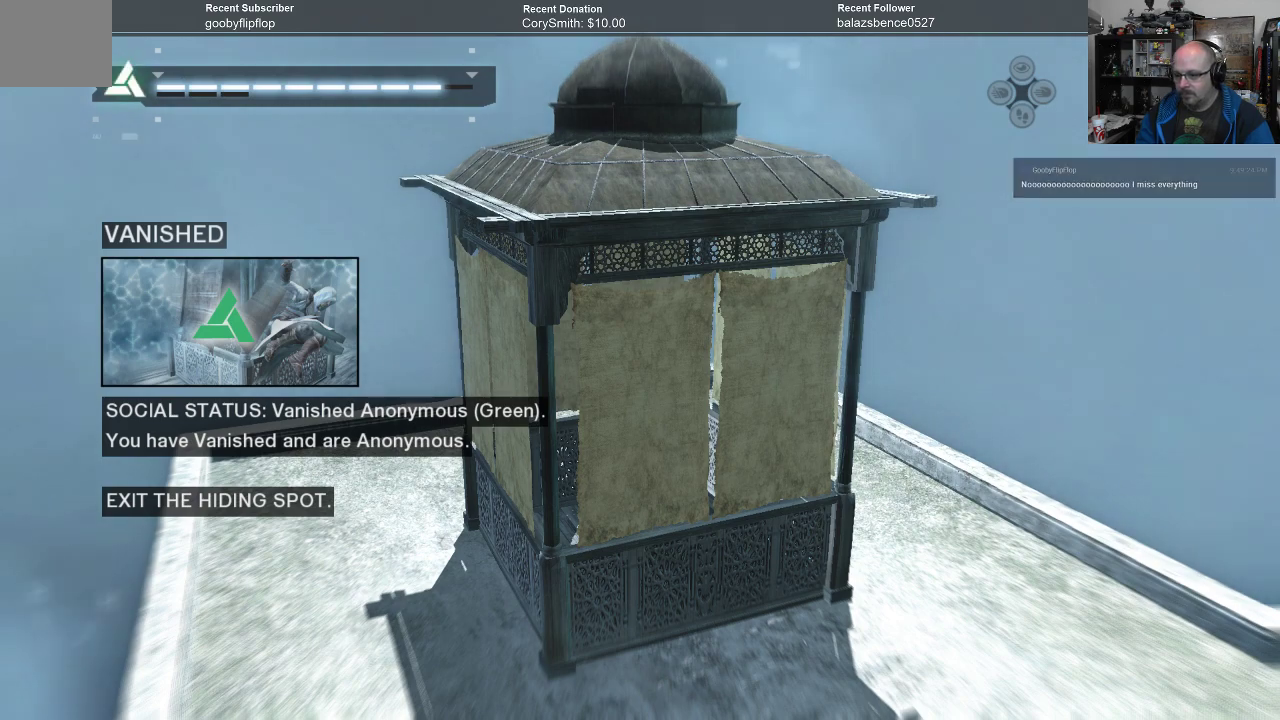
{"buttons": ["R1"], "left_stick": "down", "right_stick": "center", "events": [[67, "left_stick", "center"], [300, "R1", "down"], [333, "left_stick", "down"]]}
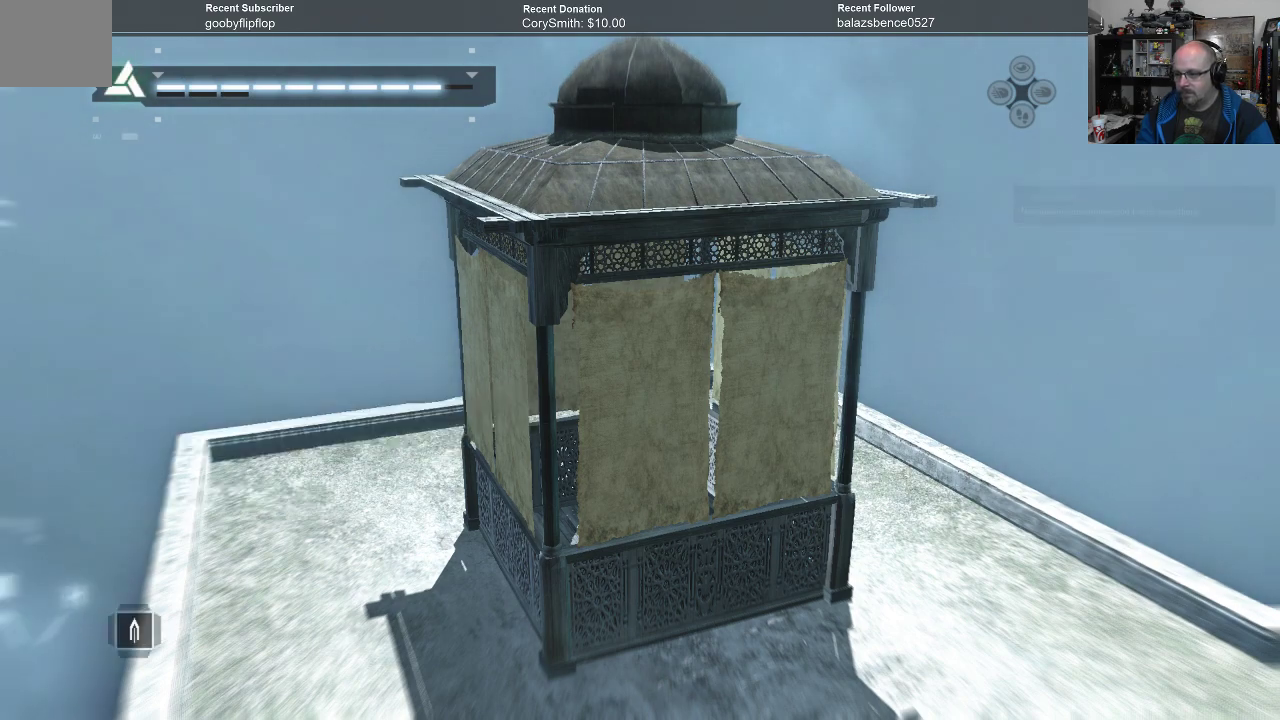
{"buttons": [], "left_stick": "center", "right_stick": "center", "events": [[67, "left_stick", "center"], [100, "R1", "up"]]}
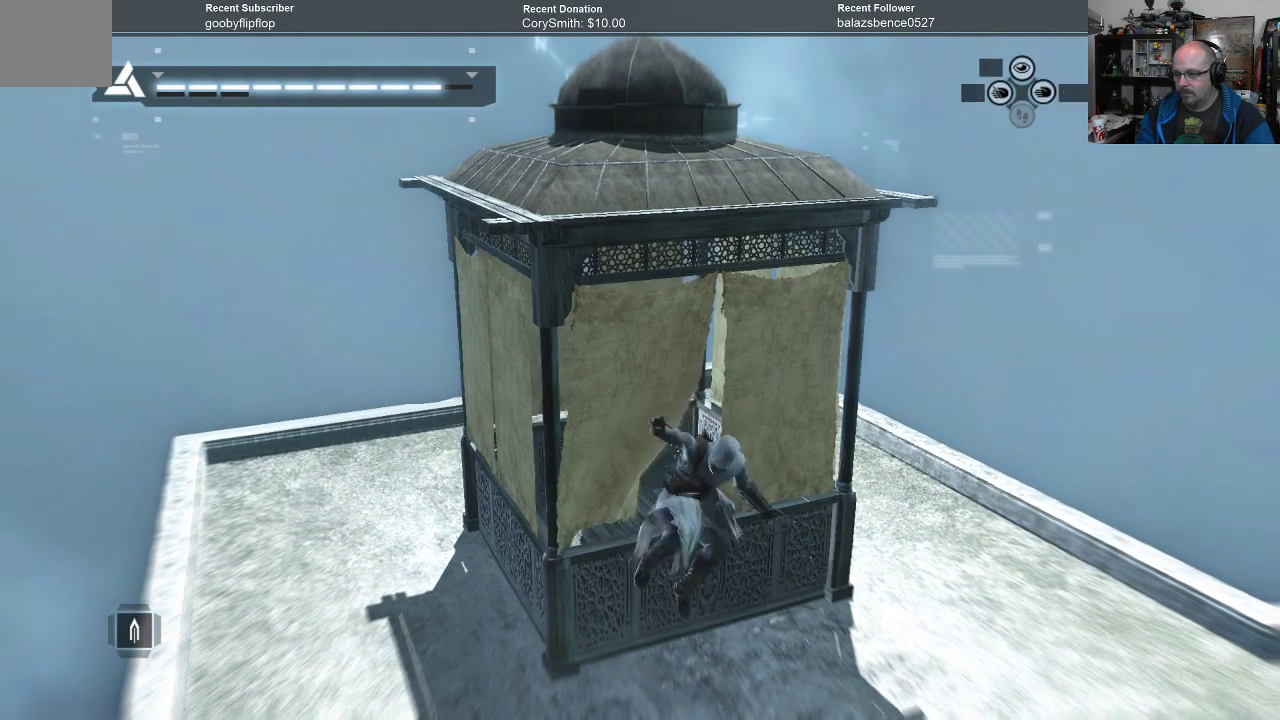
{"buttons": [], "left_stick": "center", "right_stick": "center", "events": []}
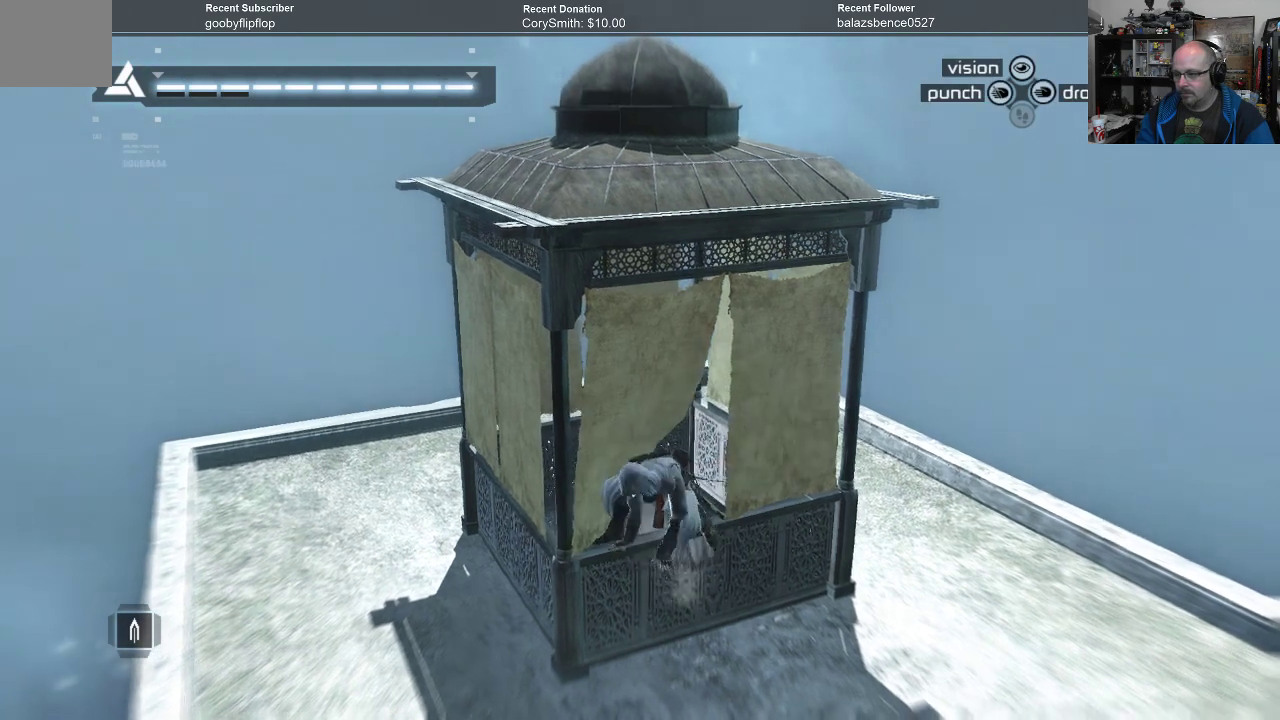
{"buttons": [], "left_stick": "center", "right_stick": "center", "events": []}
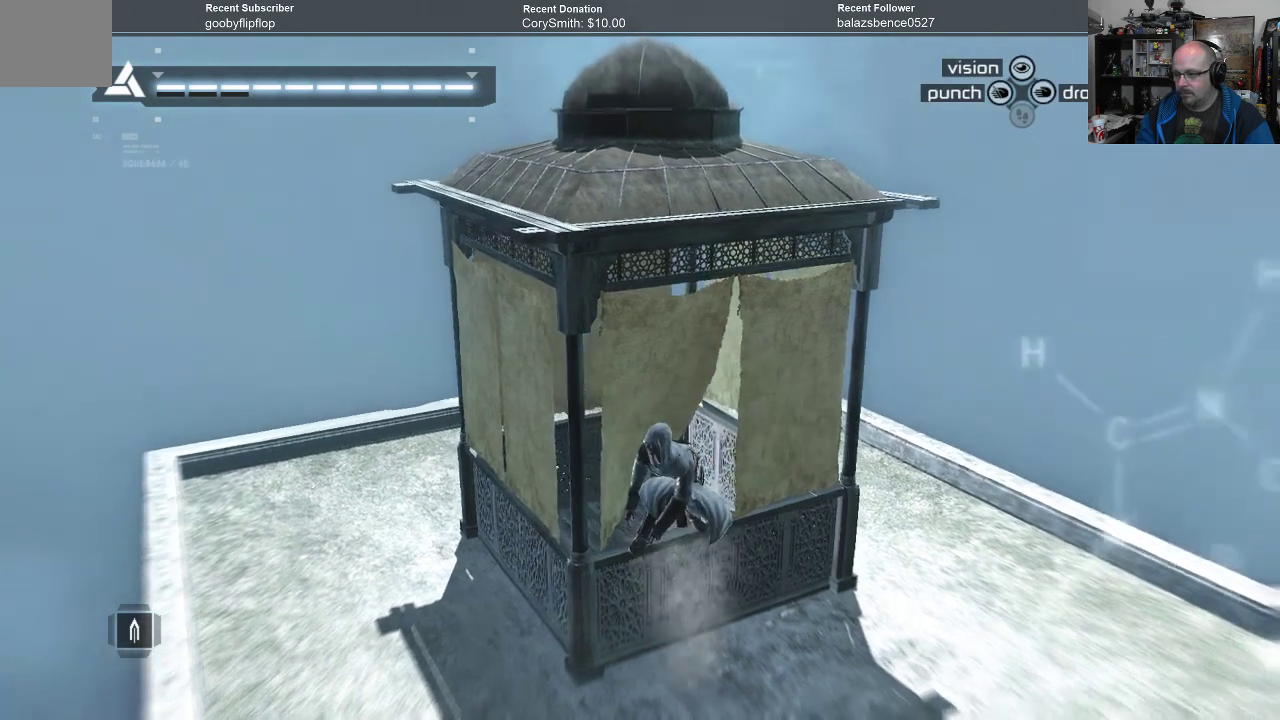
{"buttons": [], "left_stick": "down-right", "right_stick": "center", "events": [[433, "left_stick", "down-right"]]}
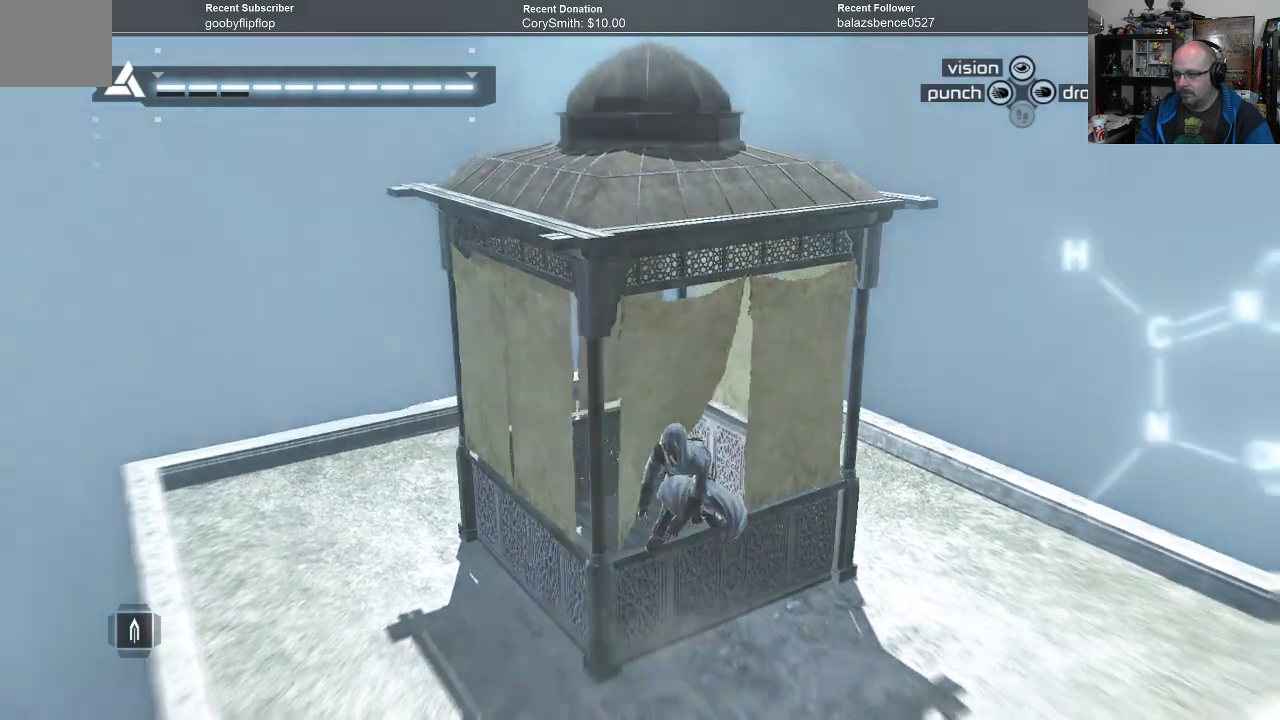
{"buttons": [], "left_stick": "center", "right_stick": "center", "events": [[367, "left_stick", "center"]]}